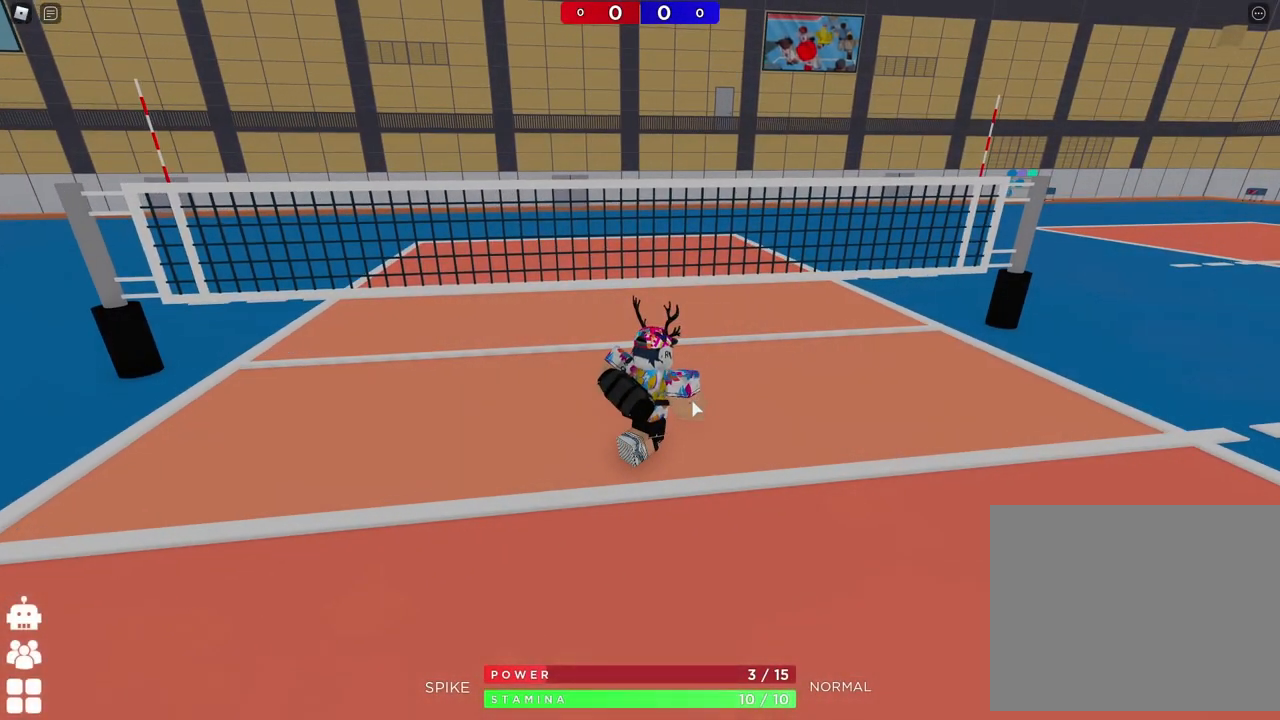
Gameplay with keyboard; each line is a JSON object with the keys held at the frame after it. "events" lists presses ("down") and releases ("up") of "a", "ctrl", "d", "e", "q", "s", "shift", "space" and "w" between this image and that frame as [ms after this image, input, new state], when the widget could be followed in between. No other keys are recorded. Mouse input is not recorded.
{"keys": ["w"], "events": [[333, "d", "up"]]}
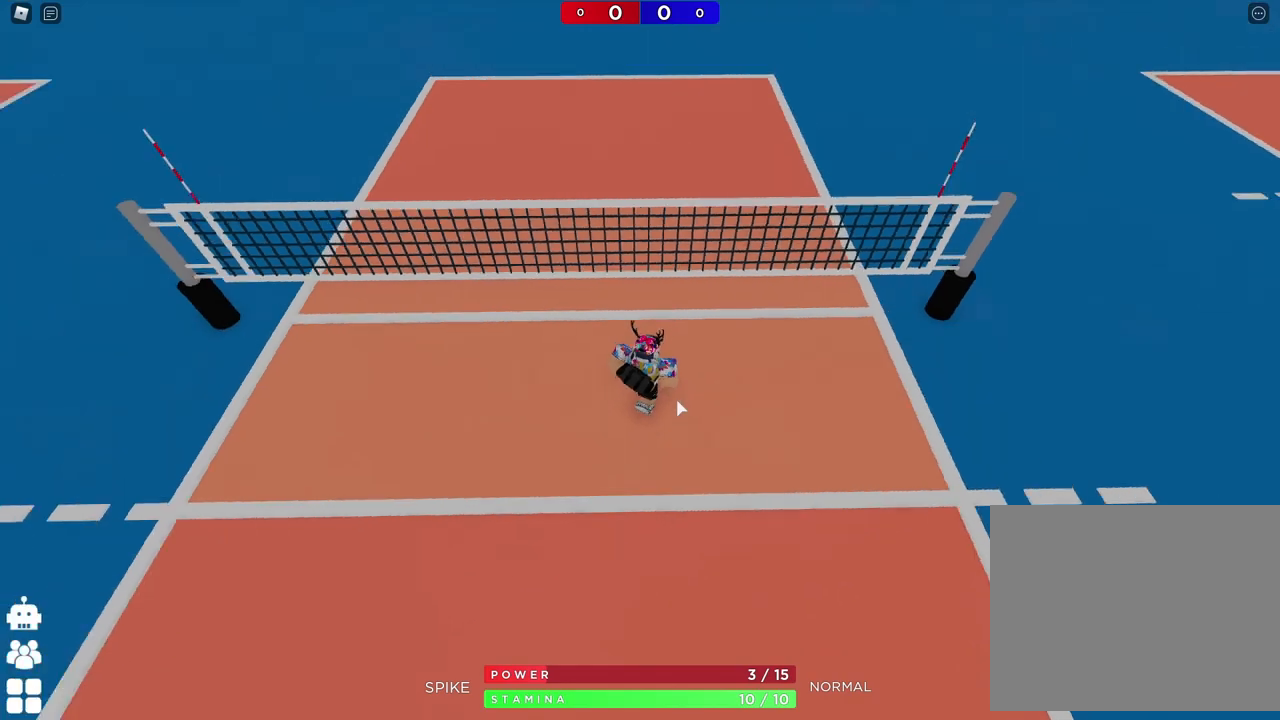
{"keys": ["d"], "events": [[417, "d", "down"], [450, "w", "up"]]}
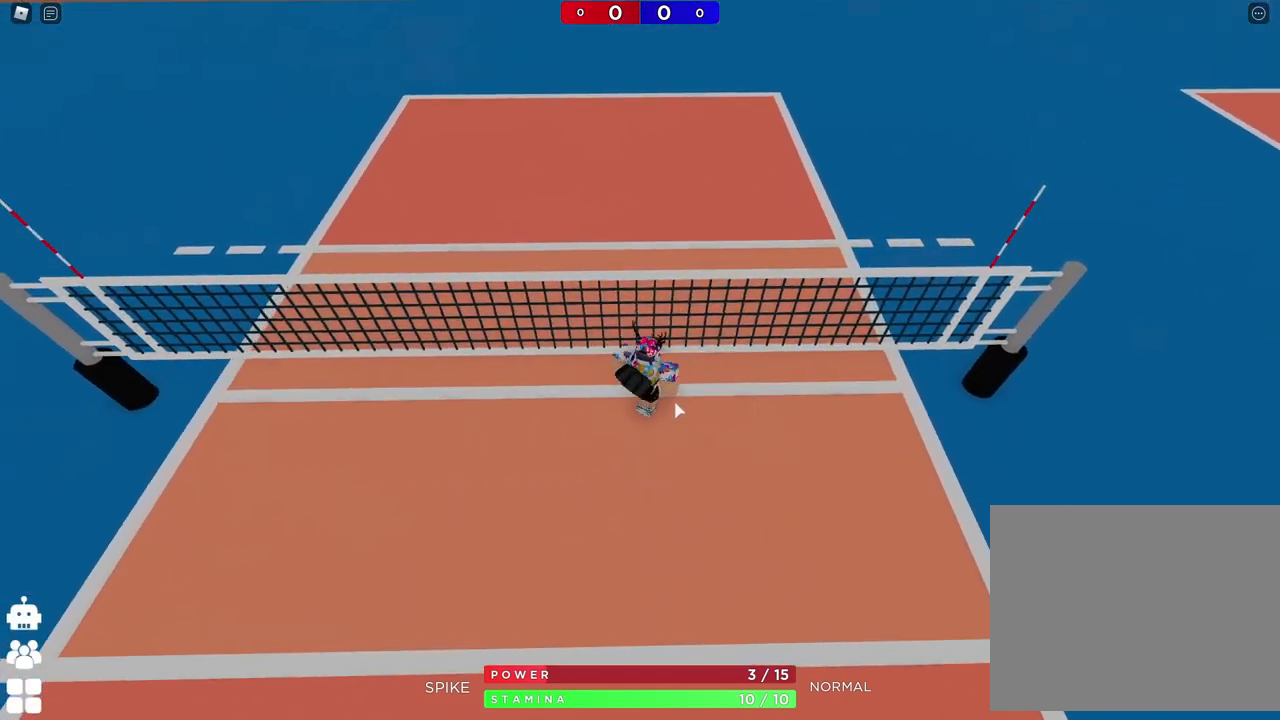
{"keys": ["s", "shift"], "events": [[117, "s", "down"], [150, "d", "up"], [233, "a", "down"], [383, "a", "up"], [483, "shift", "down"]]}
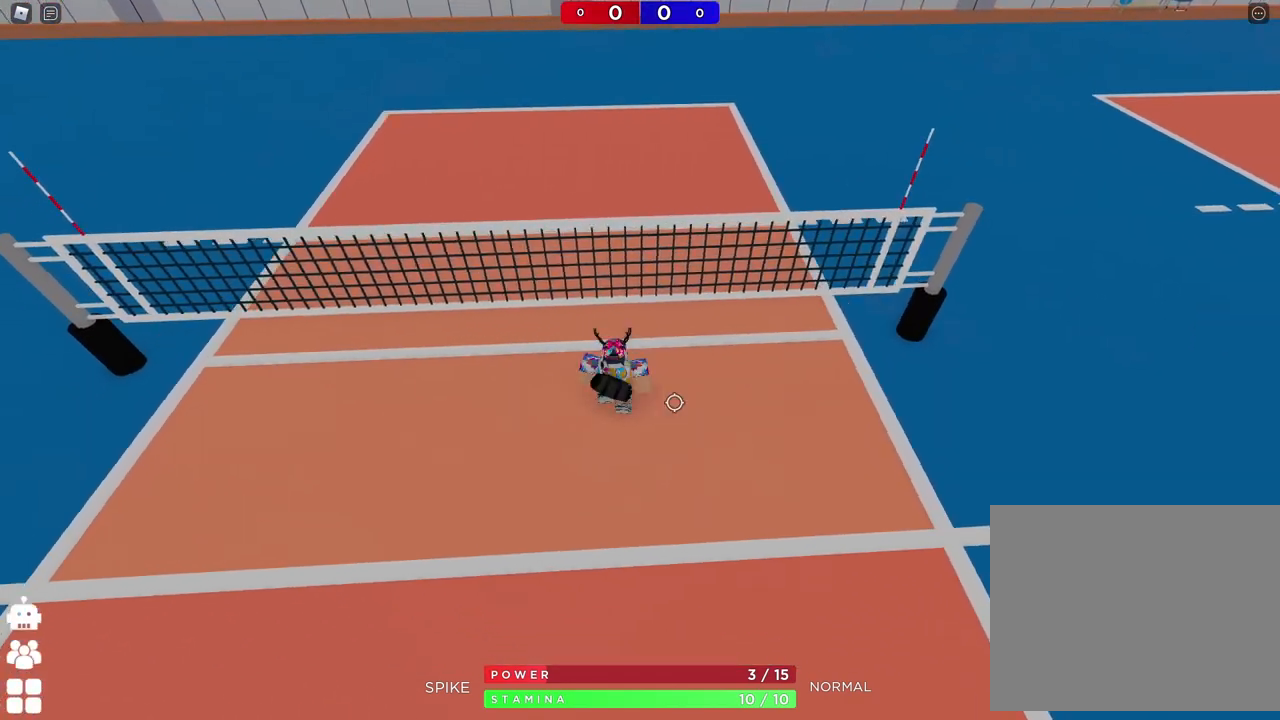
{"keys": ["d"], "events": [[117, "shift", "up"], [300, "s", "up"], [350, "d", "down"]]}
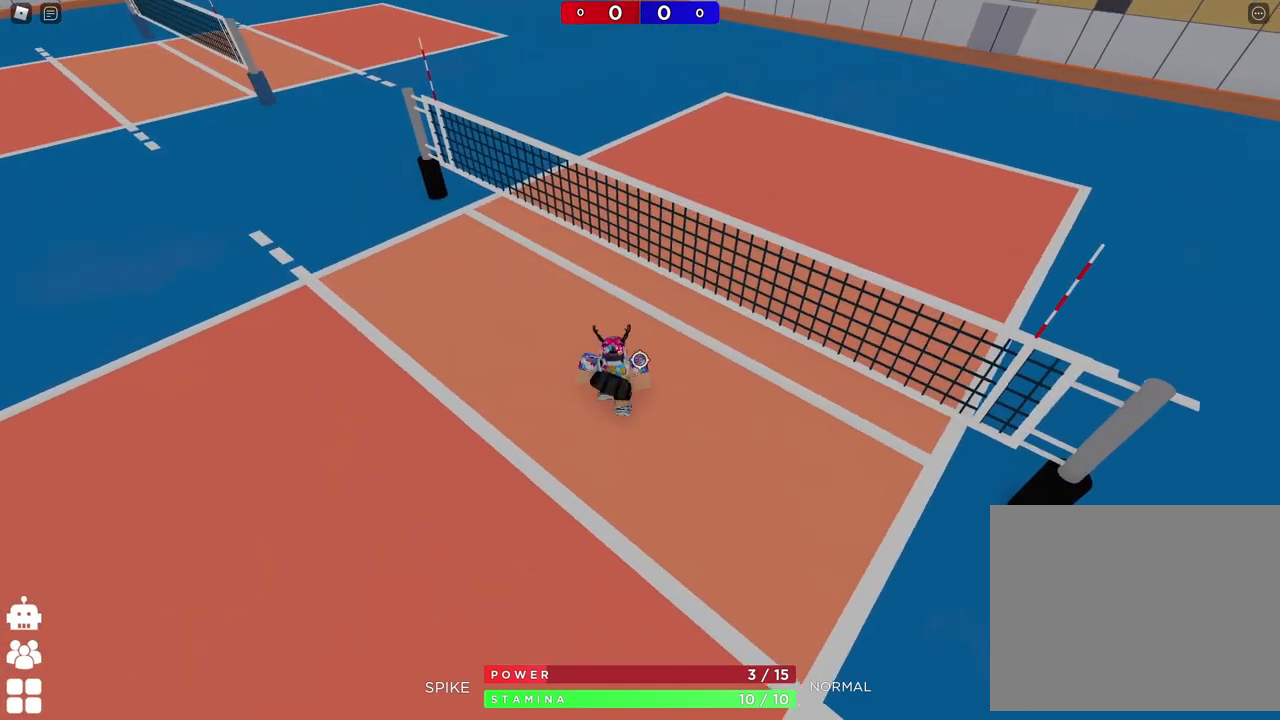
{"keys": ["s"], "events": [[83, "d", "up"], [383, "a", "down"], [383, "s", "down"], [500, "a", "up"]]}
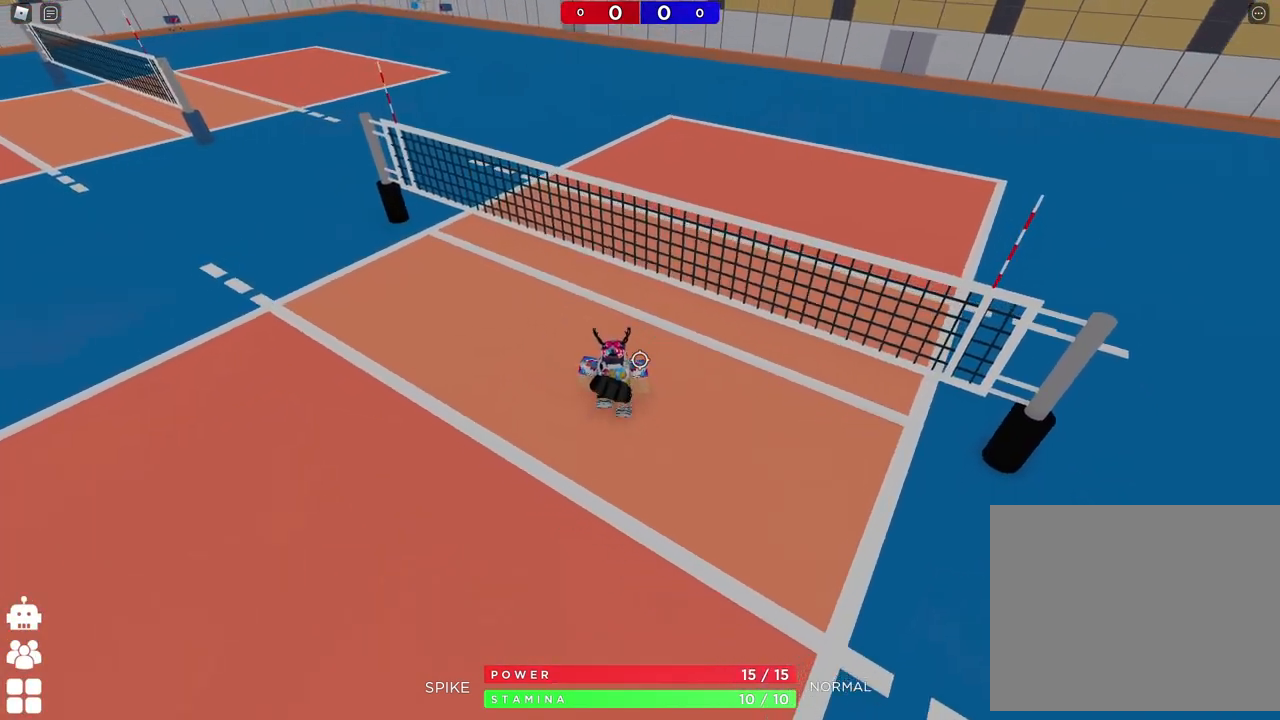
{"keys": [], "events": [[17, "s", "up"], [50, "d", "down"], [267, "space", "down"], [350, "d", "up"], [450, "space", "up"]]}
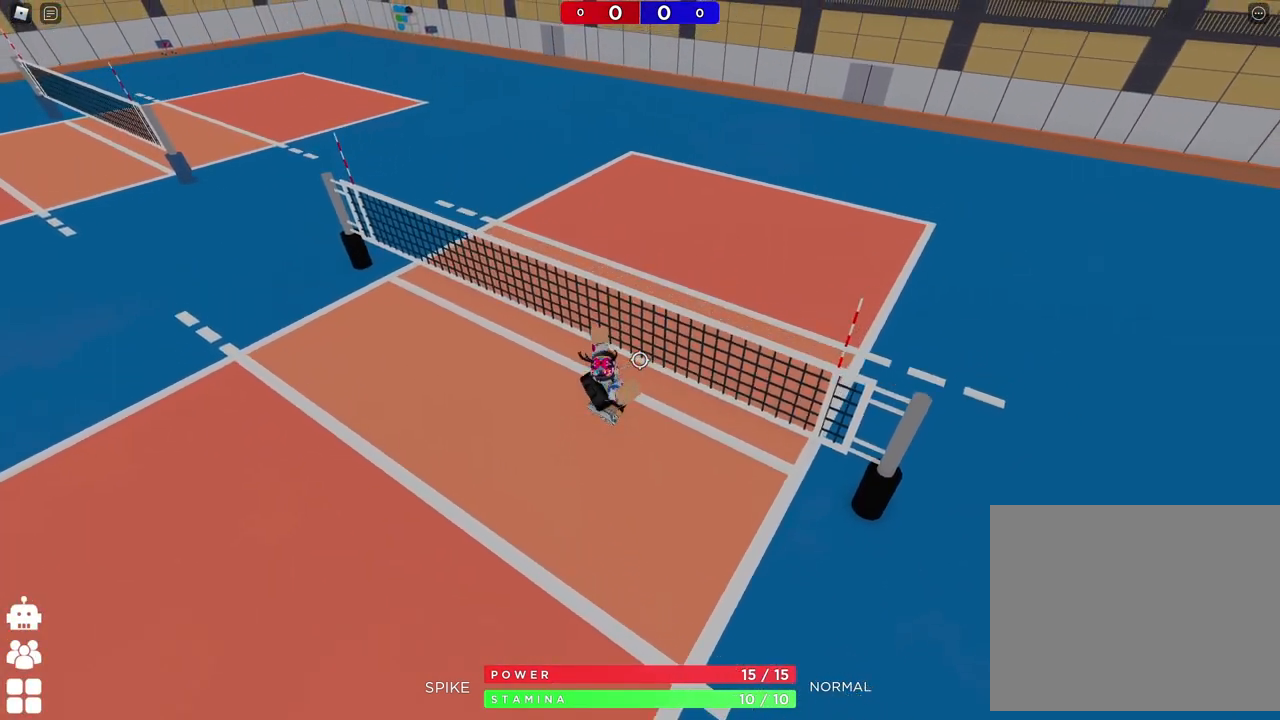
{"keys": [], "events": [[283, "shift", "down"], [450, "shift", "up"]]}
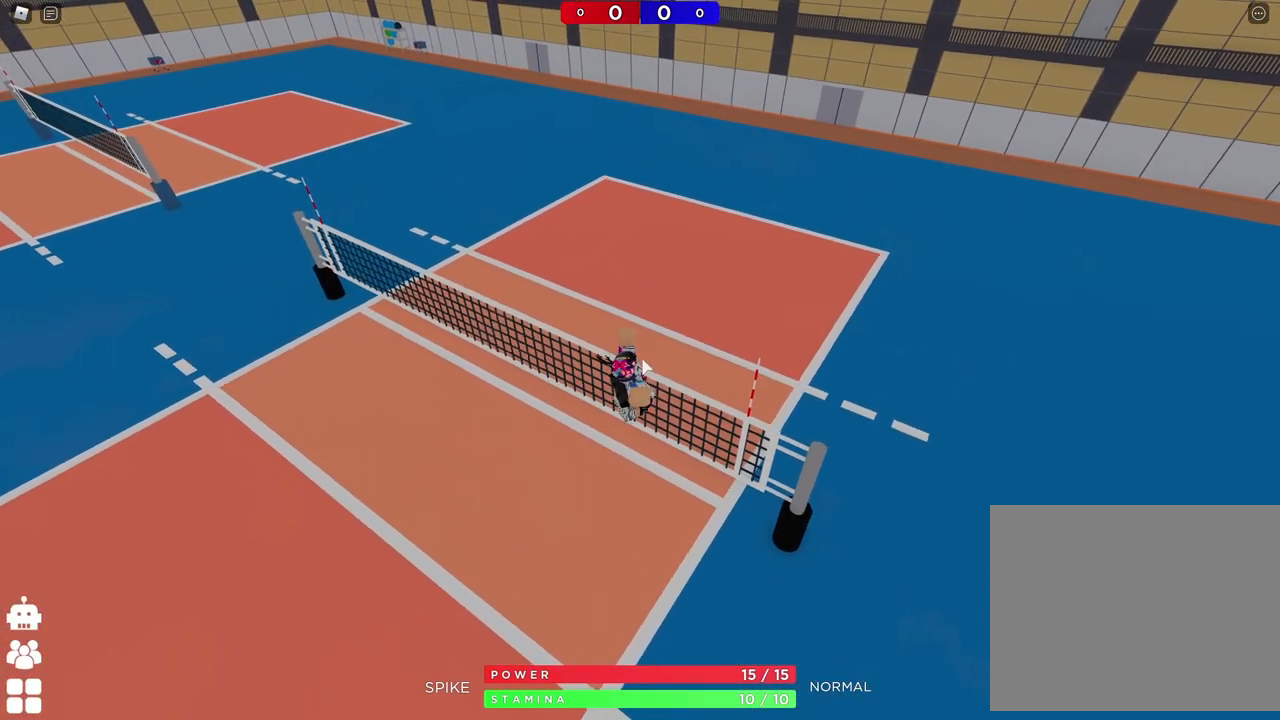
{"keys": [], "events": []}
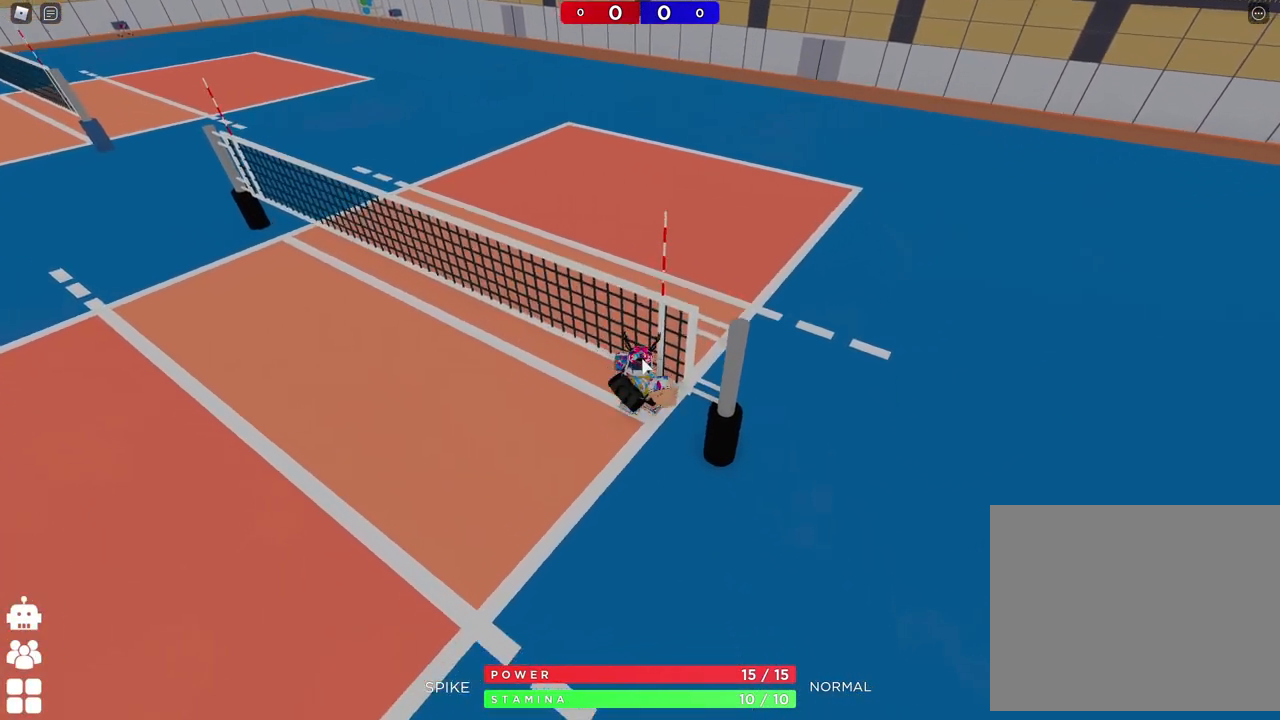
{"keys": [], "events": []}
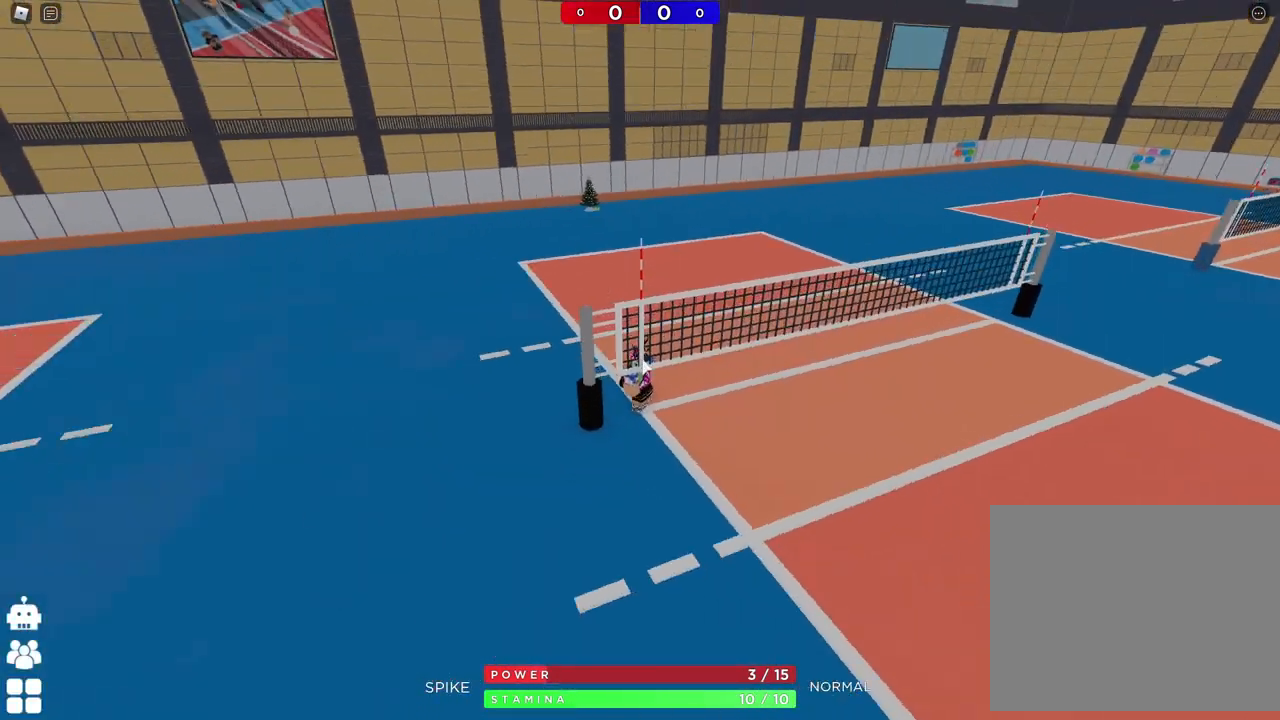
{"keys": [], "events": []}
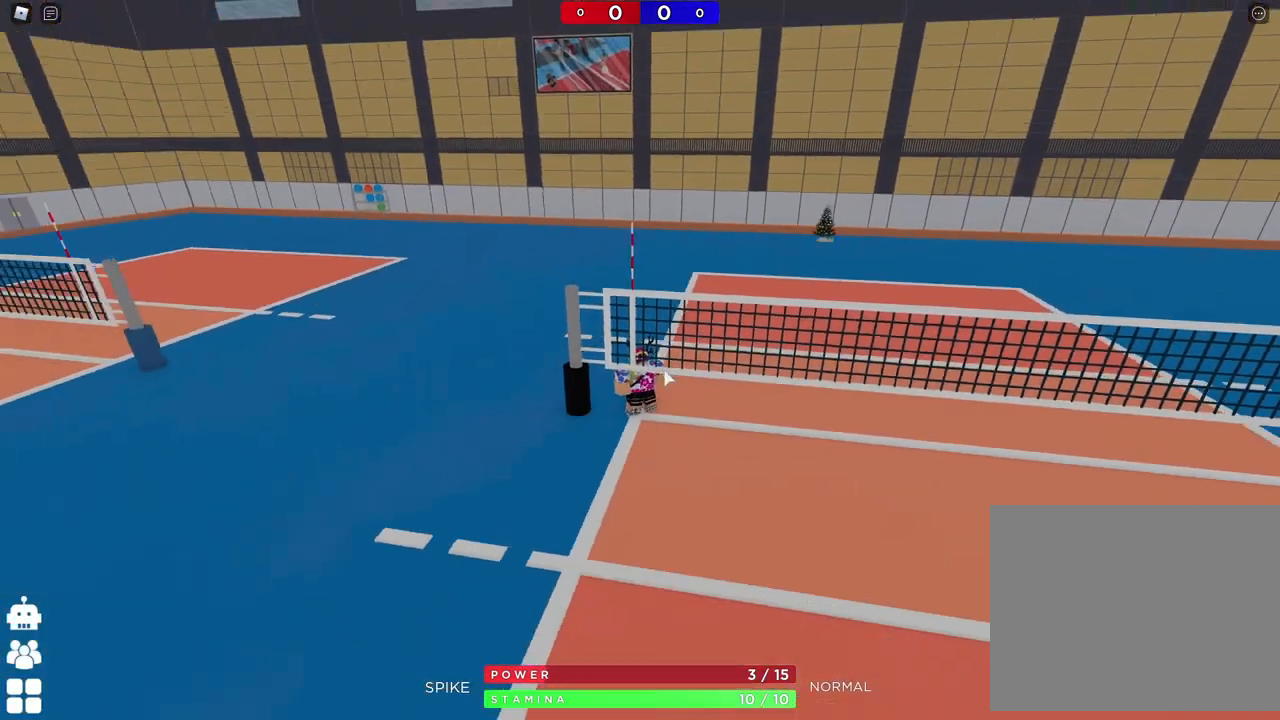
{"keys": [], "events": []}
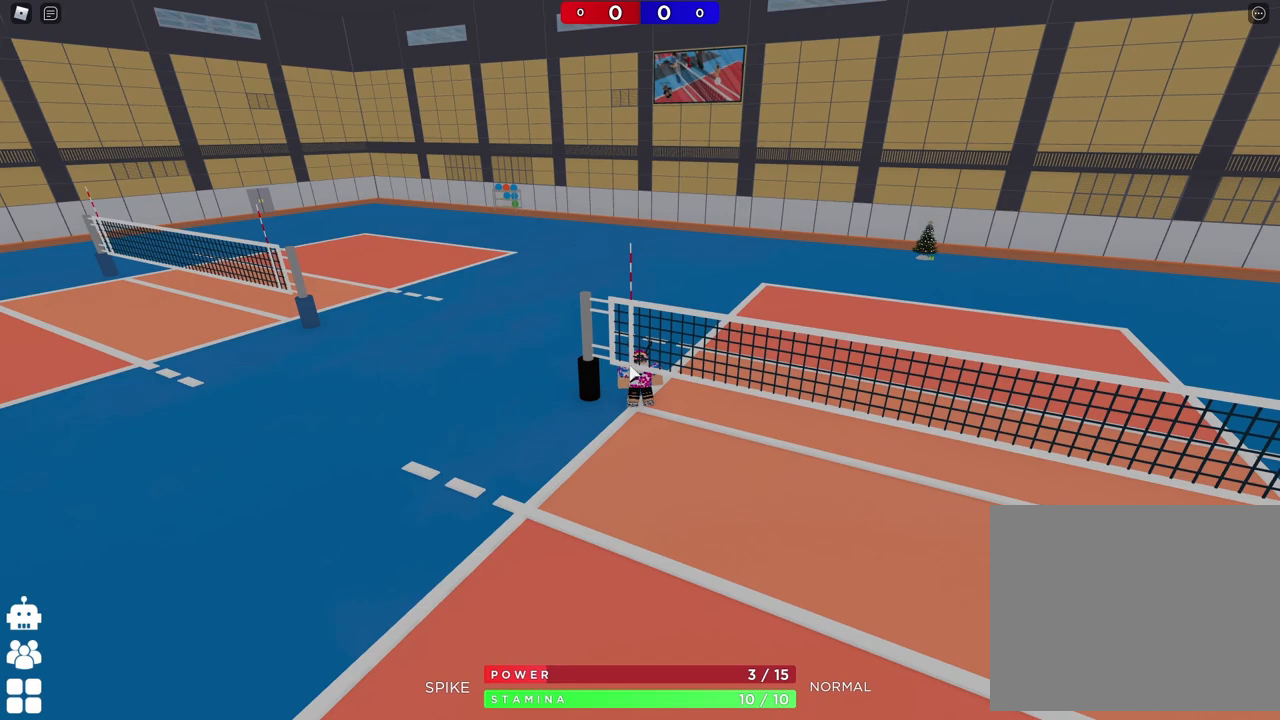
{"keys": [], "events": []}
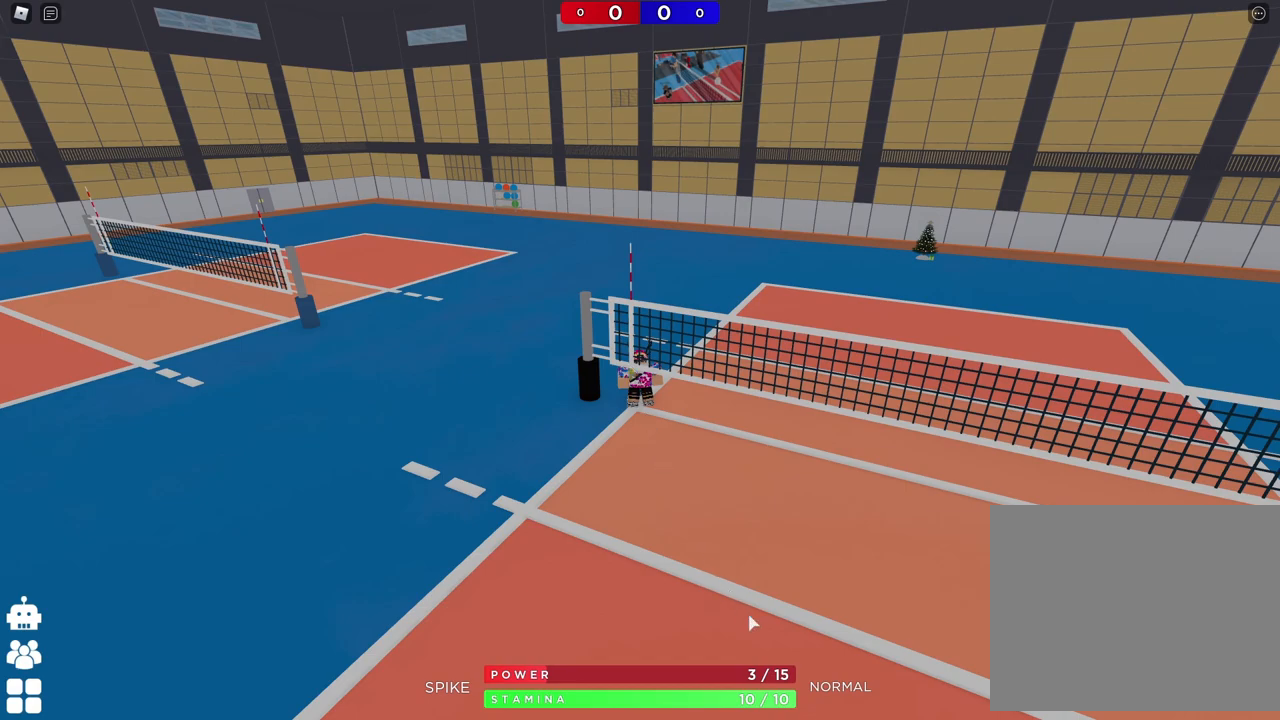
{"keys": [], "events": []}
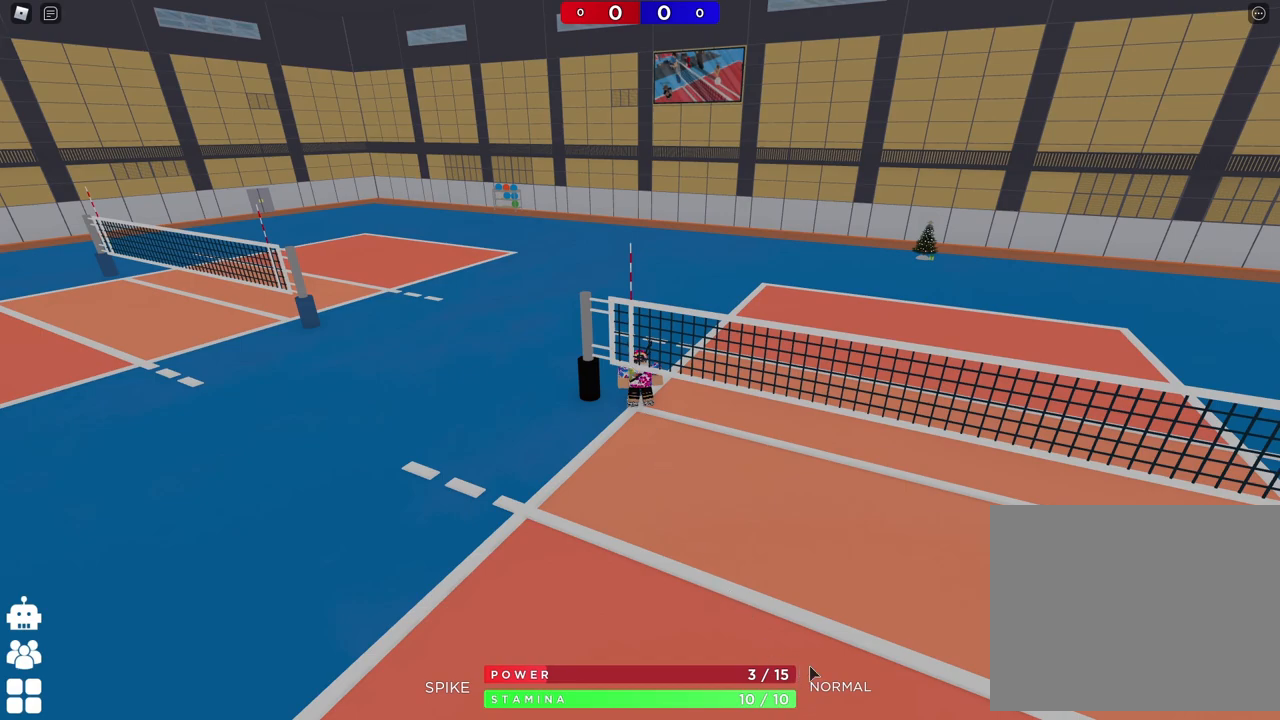
{"keys": ["a", "s"], "events": [[50, "s", "down"], [133, "a", "down"]]}
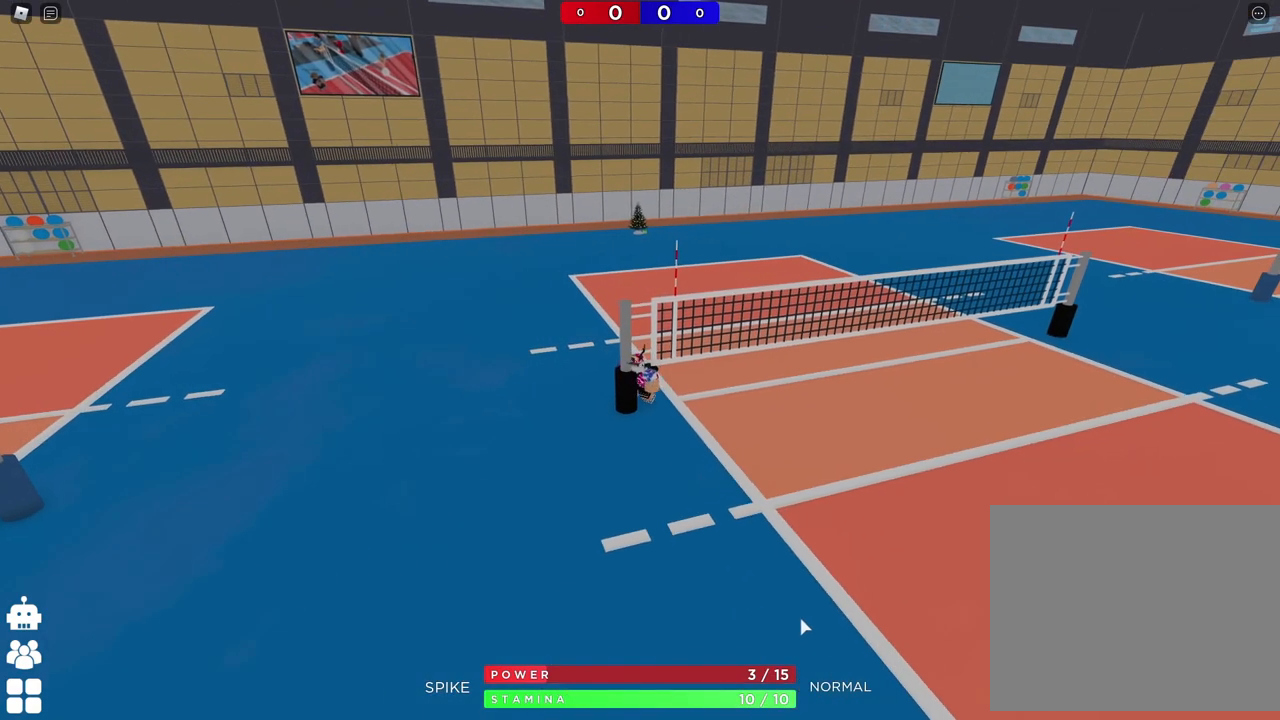
{"keys": [], "events": [[100, "a", "up"], [133, "s", "up"], [267, "d", "down"], [400, "d", "up"]]}
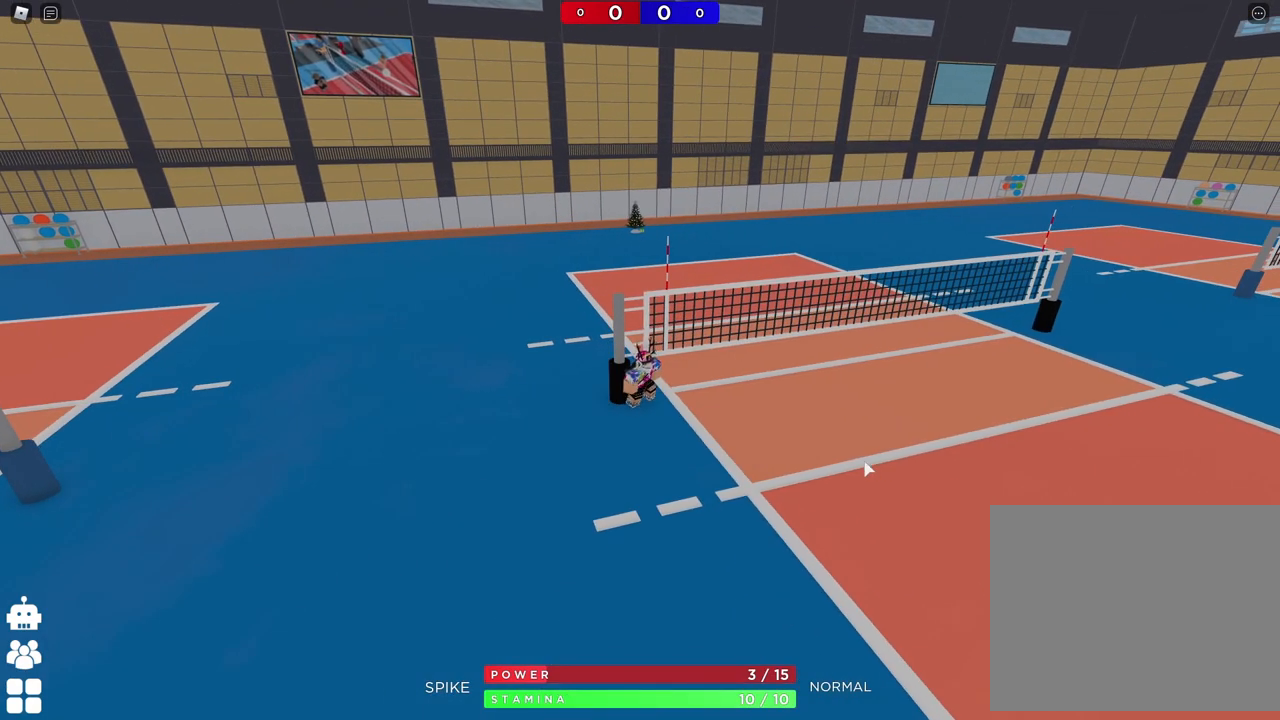
{"keys": [], "events": []}
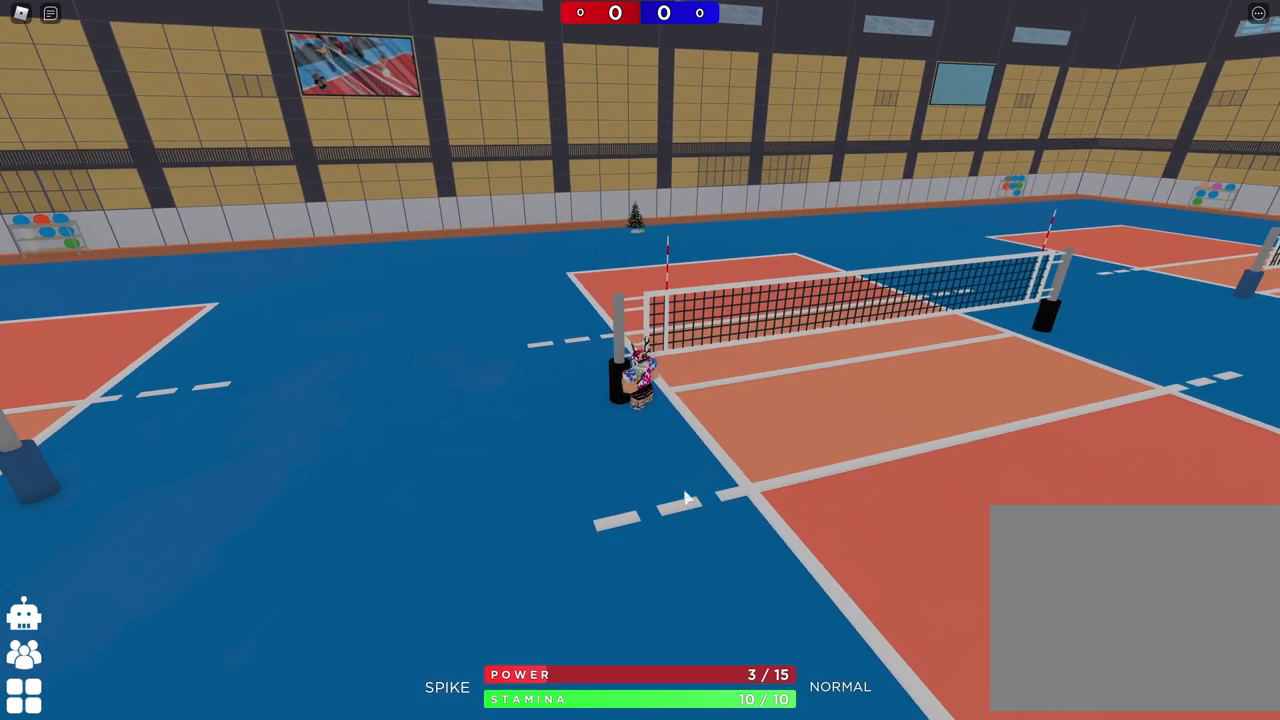
{"keys": ["a", "space", "w"], "events": [[67, "w", "down"], [217, "a", "down"], [483, "space", "down"]]}
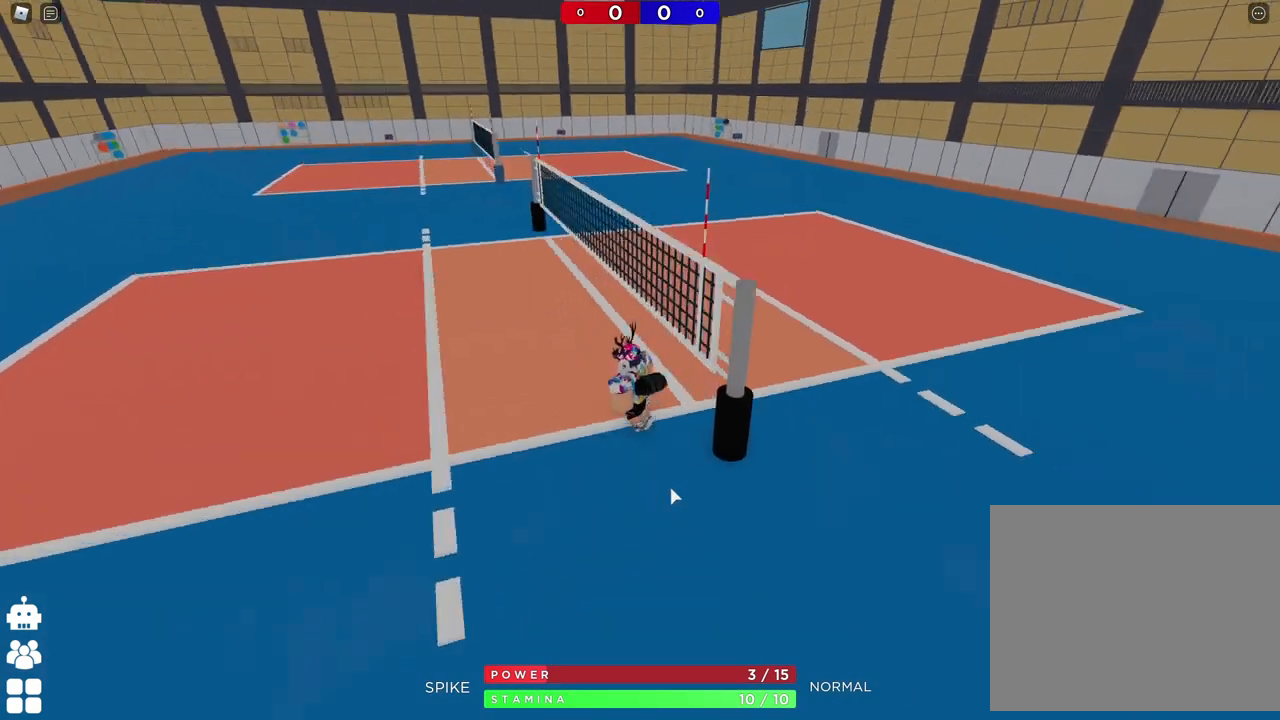
{"keys": [], "events": [[83, "space", "up"], [150, "w", "up"], [167, "a", "up"]]}
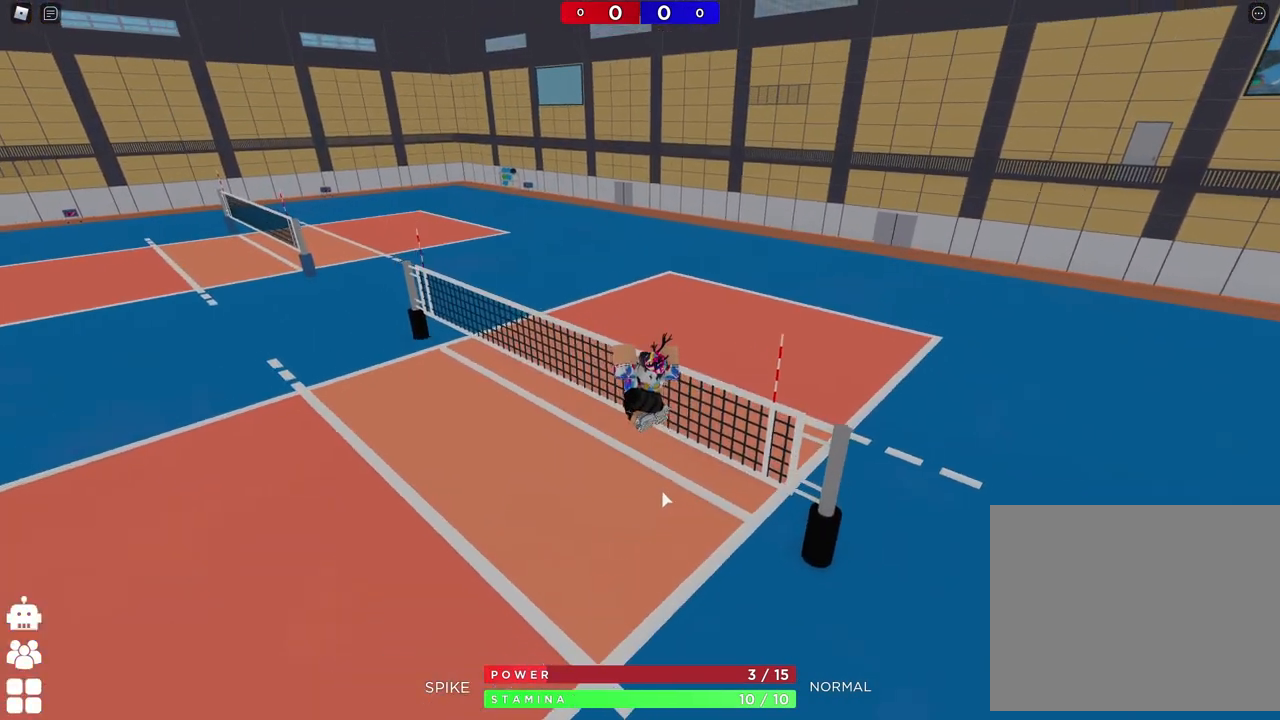
{"keys": [], "events": []}
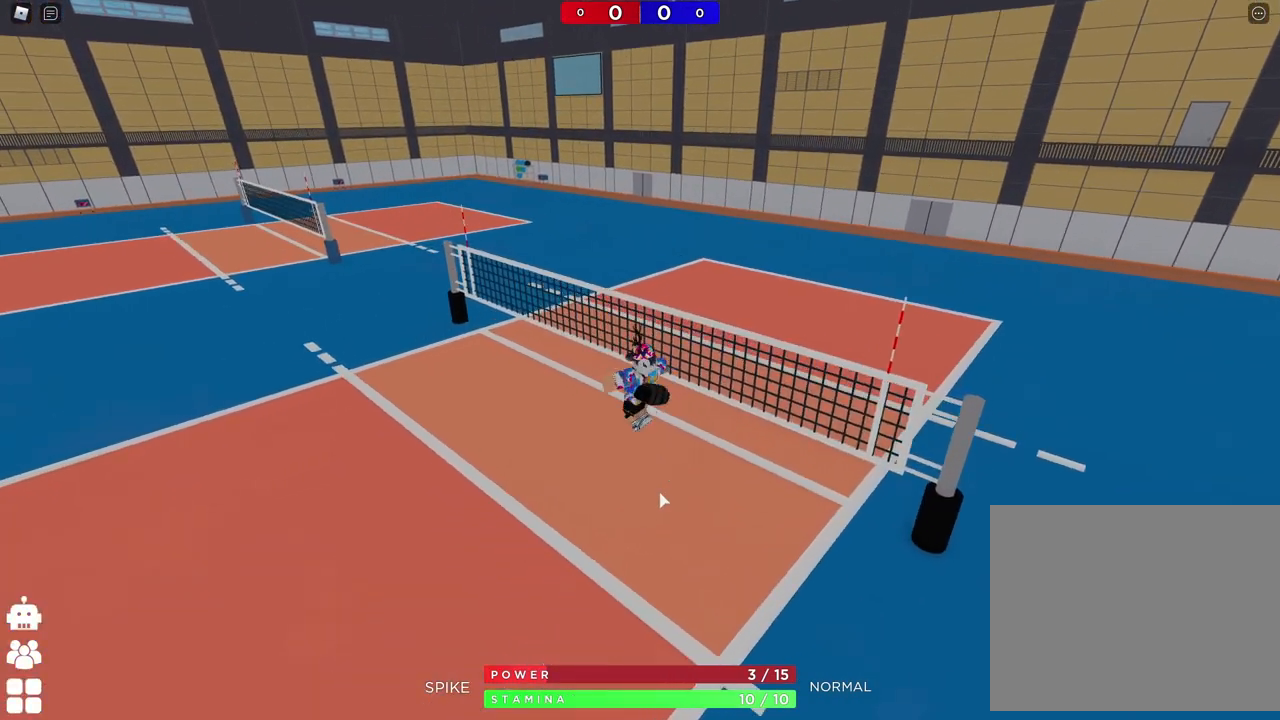
{"keys": ["a", "s"], "events": [[100, "a", "down"], [217, "s", "down"]]}
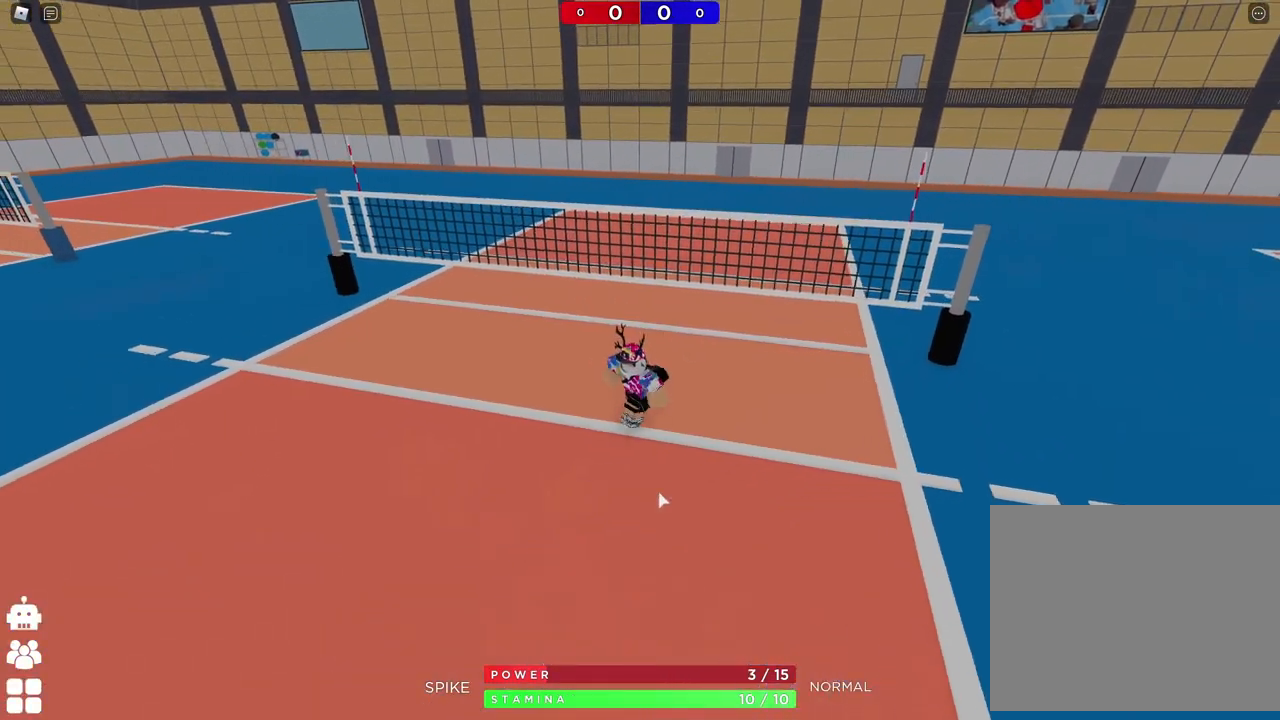
{"keys": ["a", "s"], "events": []}
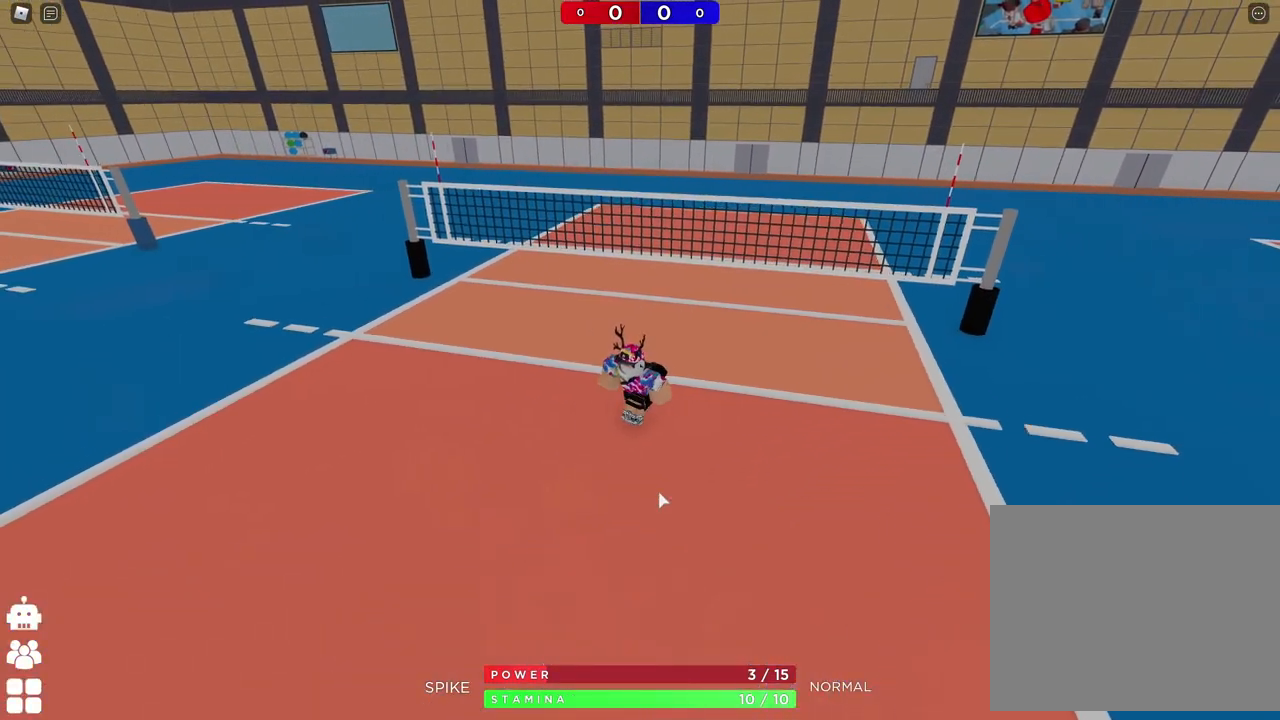
{"keys": ["a", "s"], "events": []}
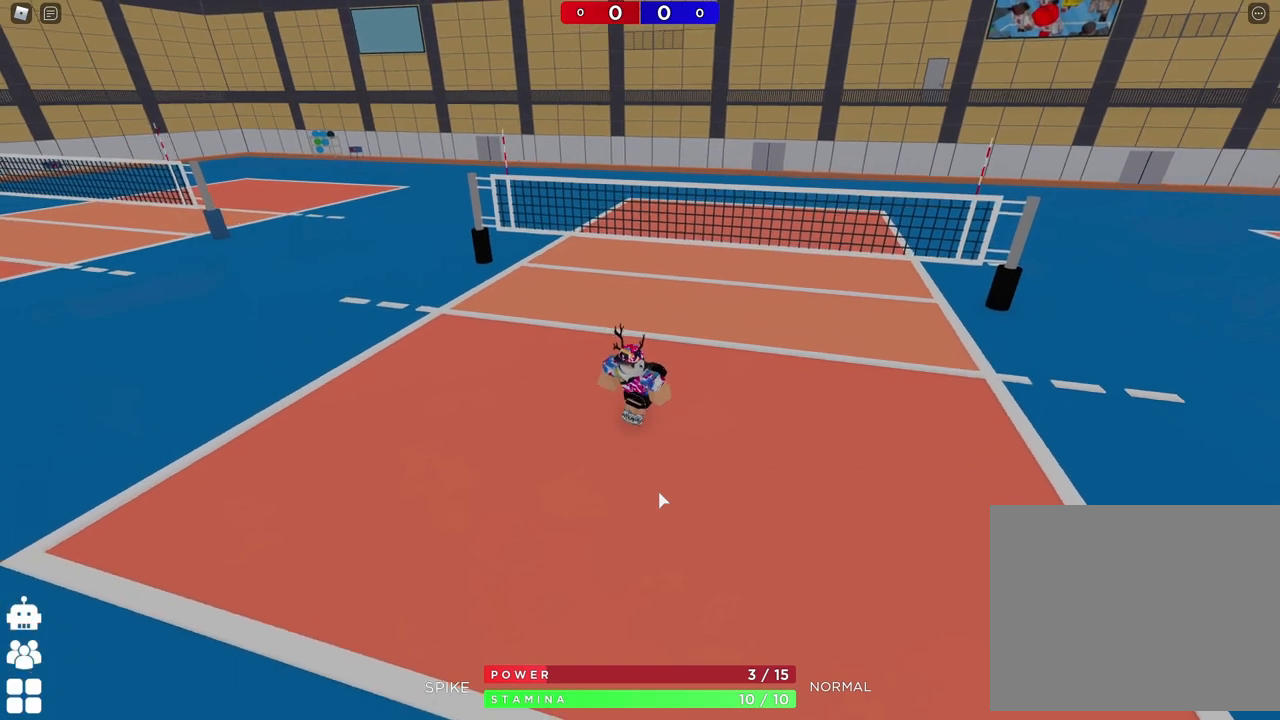
{"keys": ["a", "s"], "events": []}
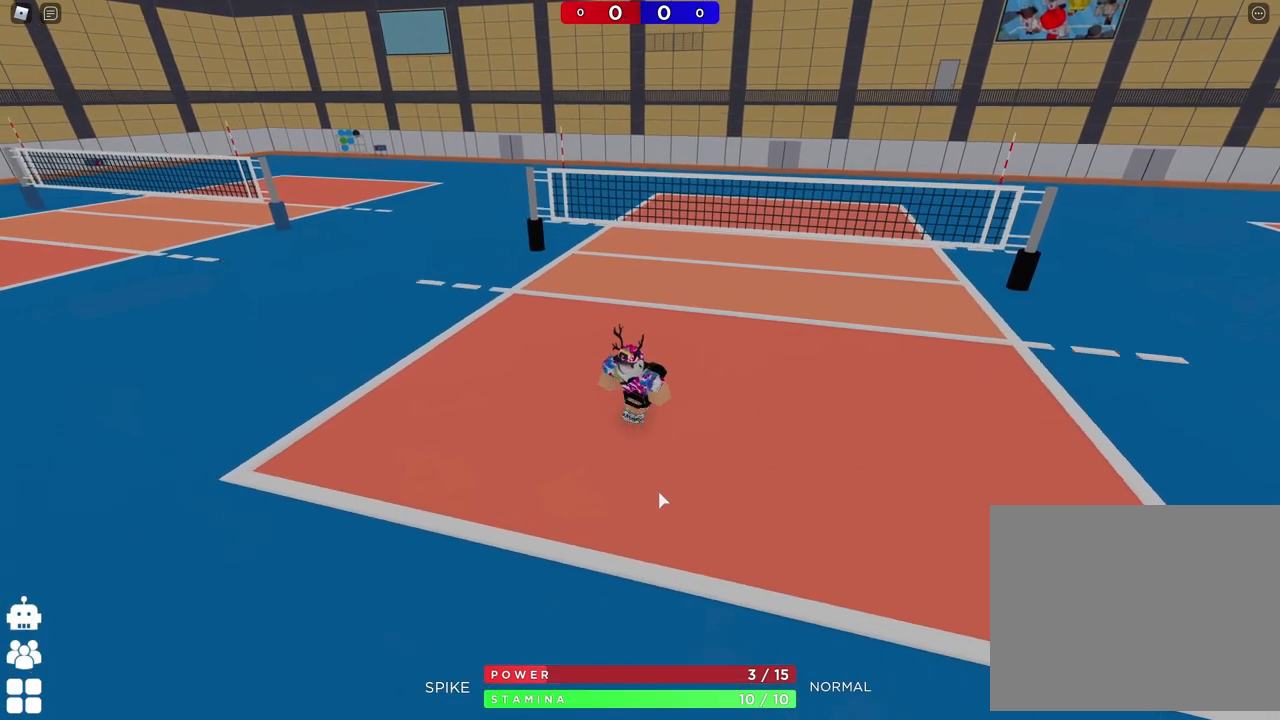
{"keys": ["a"], "events": [[33, "s", "up"]]}
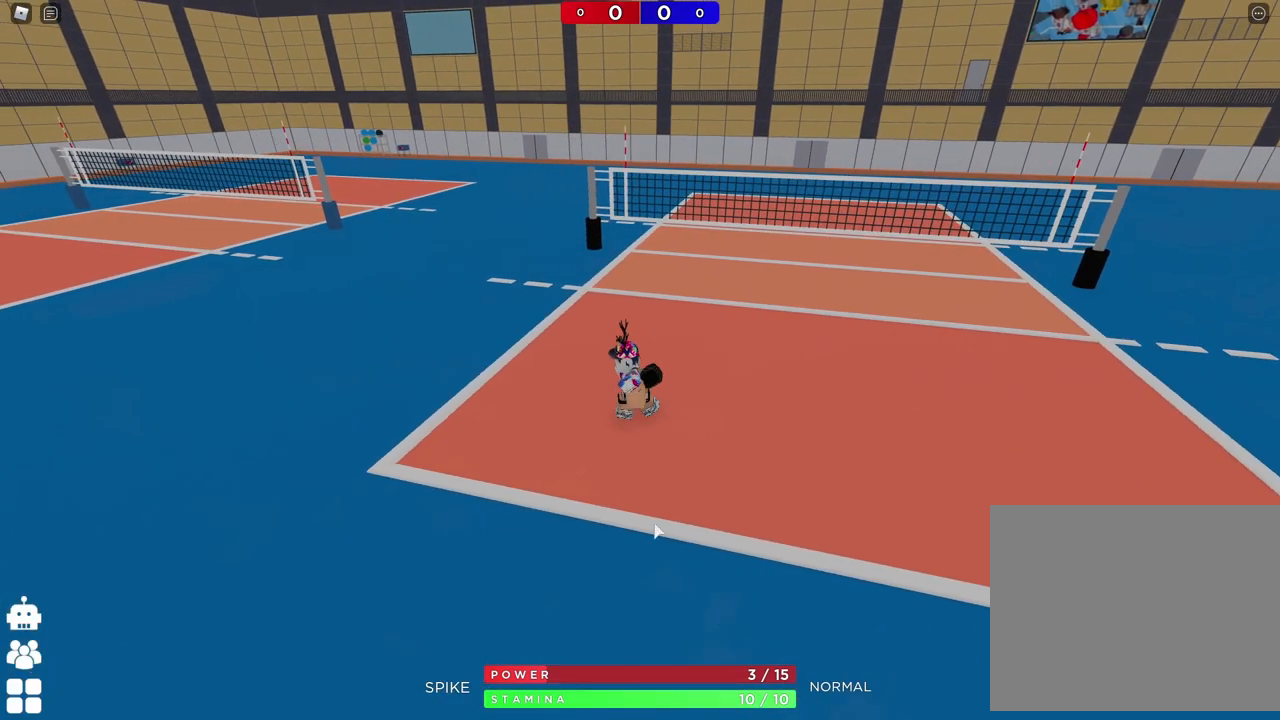
{"keys": ["w"], "events": [[50, "w", "down"], [150, "a", "up"]]}
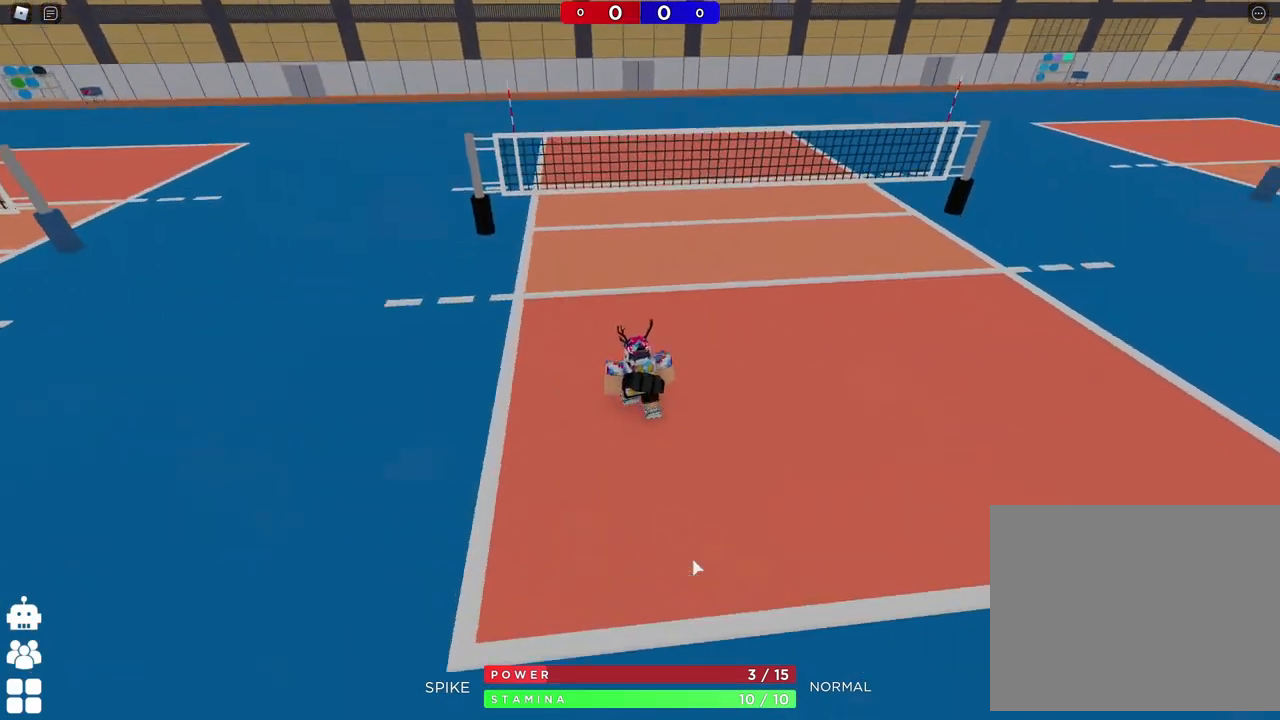
{"keys": ["a", "w"], "events": [[467, "a", "down"]]}
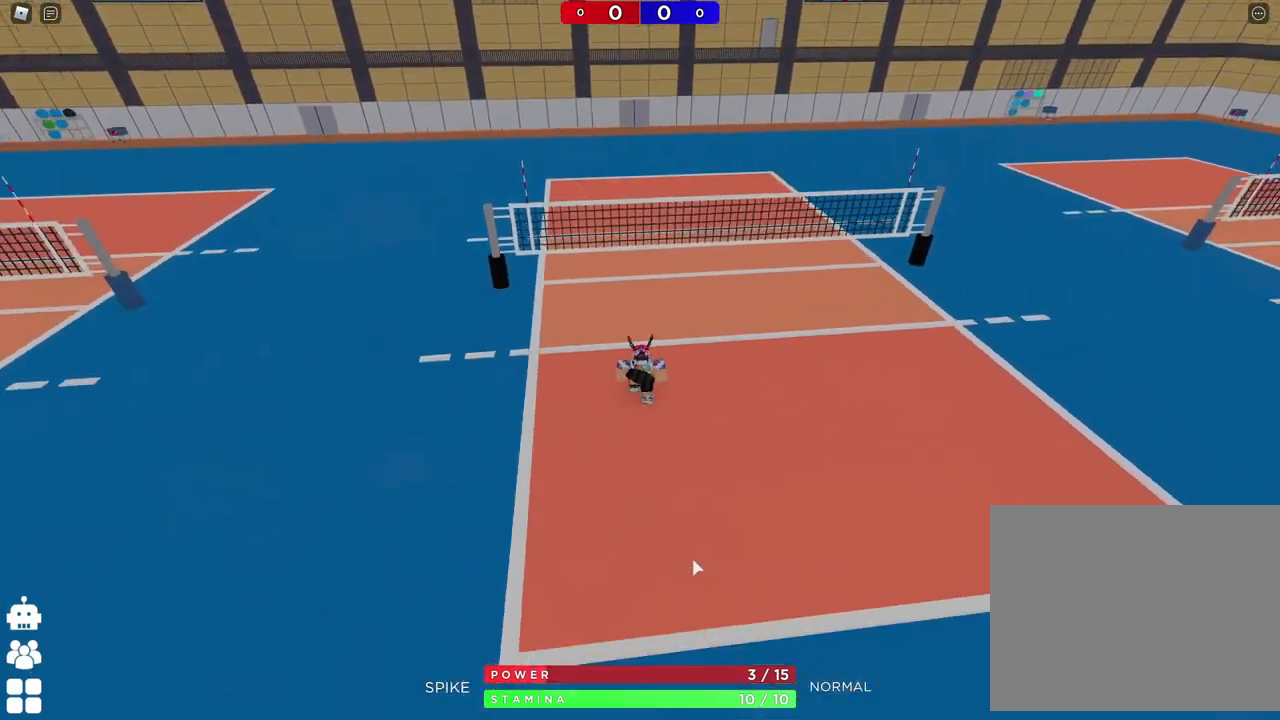
{"keys": ["d"], "events": [[67, "w", "up"], [250, "s", "down"], [350, "d", "down"], [367, "a", "up"], [483, "s", "up"]]}
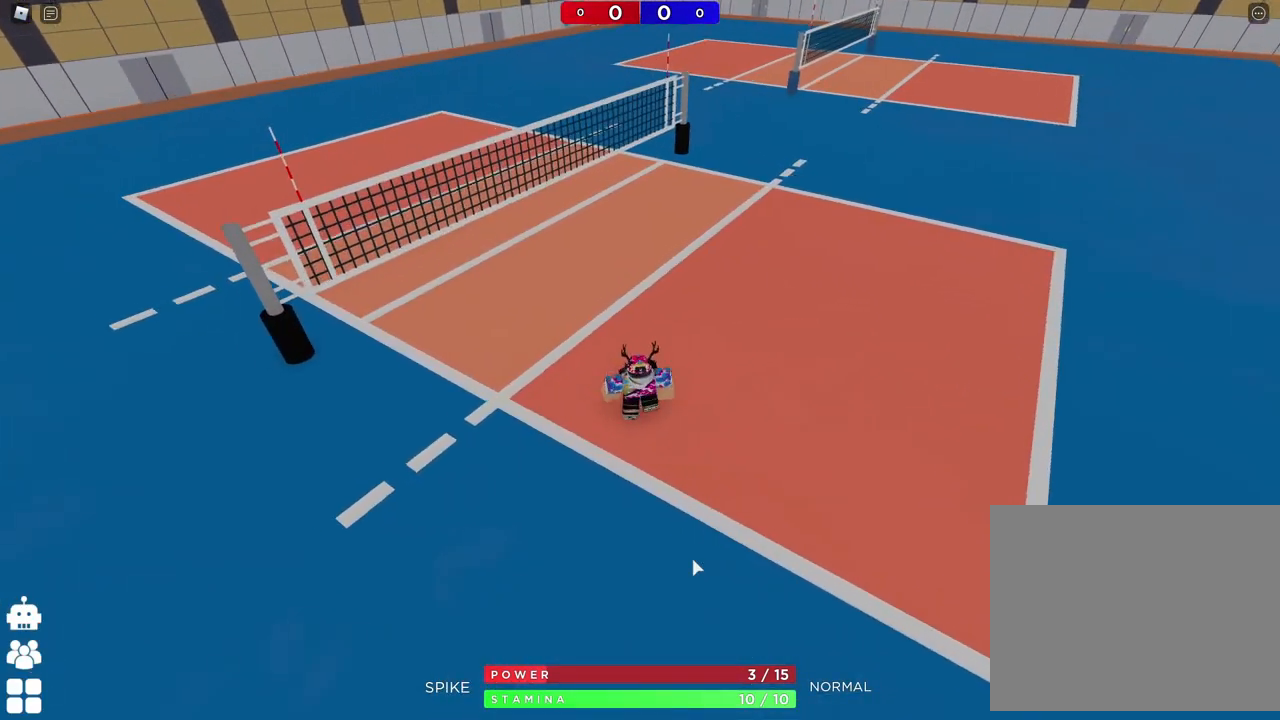
{"keys": ["d"], "events": [[33, "d", "up"], [400, "d", "down"]]}
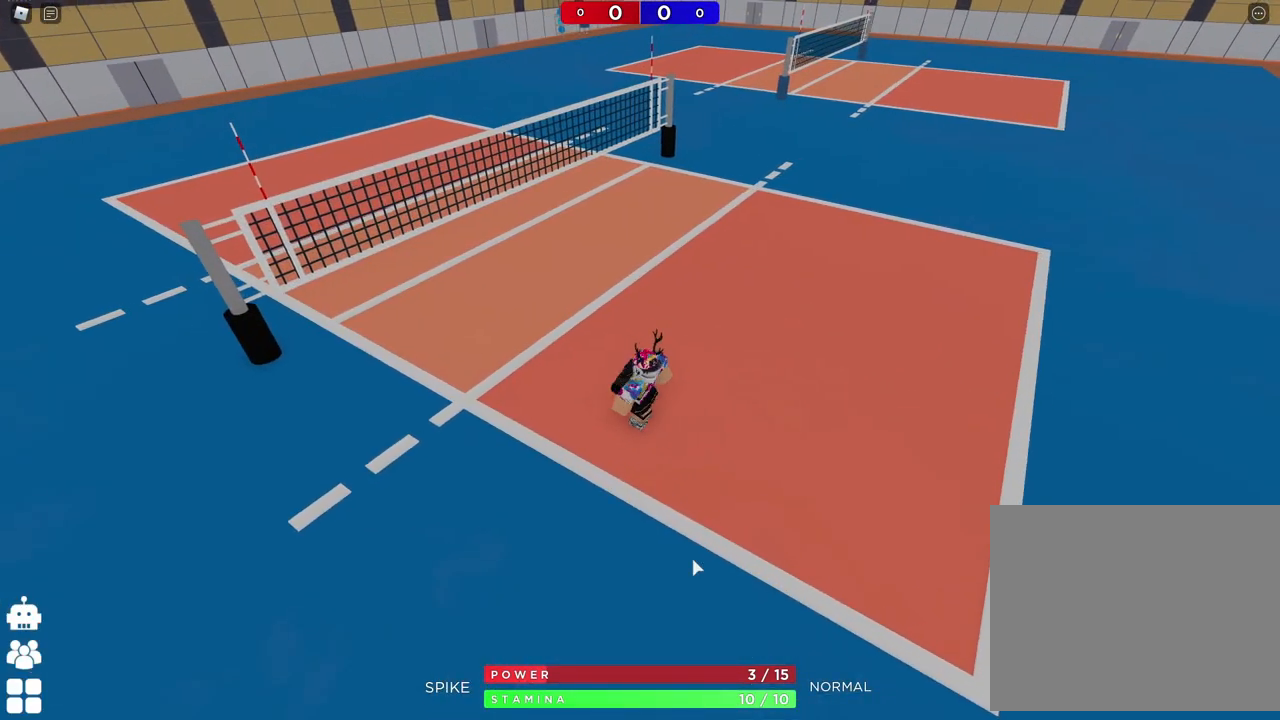
{"keys": ["d", "w"], "events": [[467, "w", "down"]]}
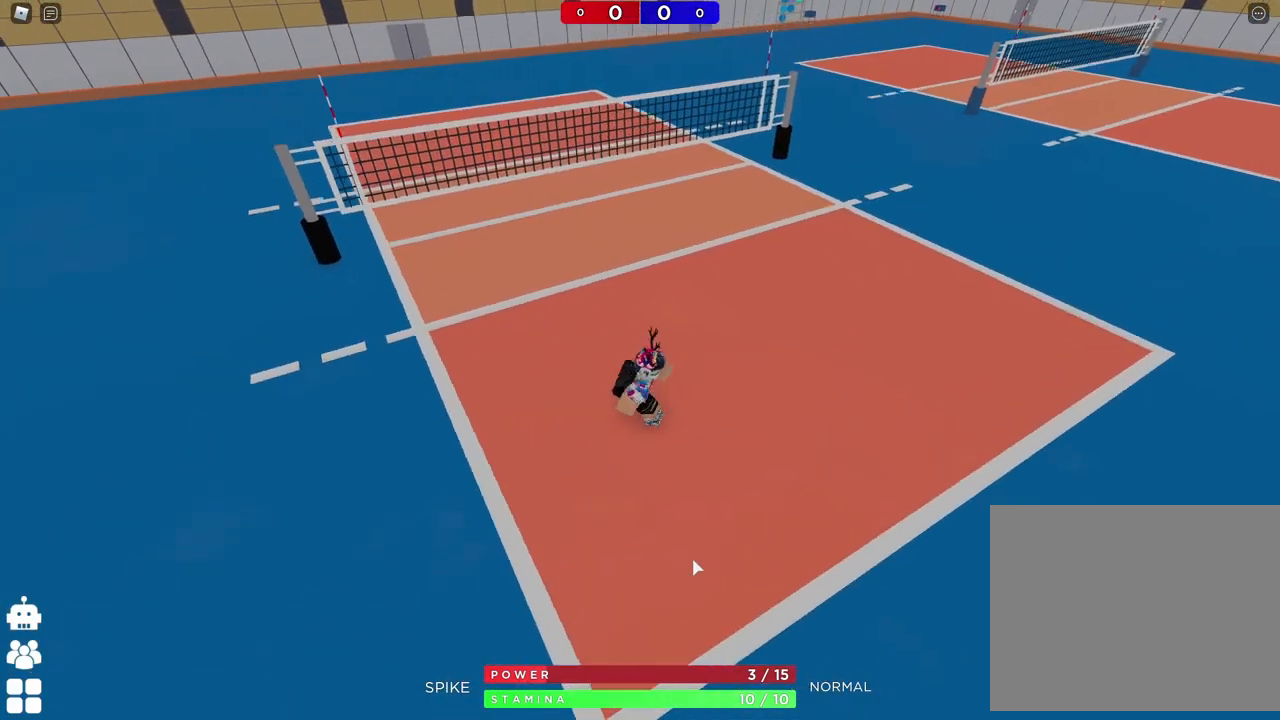
{"keys": ["s"], "events": [[50, "d", "up"], [133, "a", "down"], [300, "w", "up"], [450, "s", "down"], [500, "a", "up"]]}
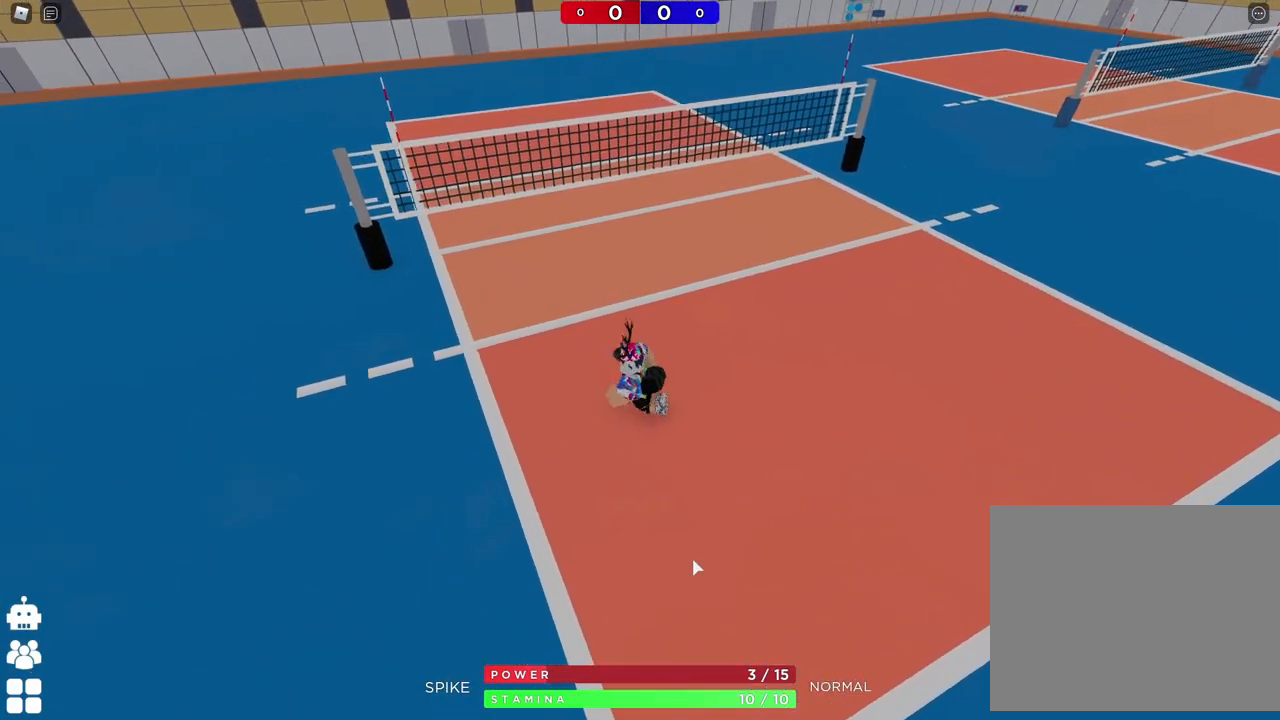
{"keys": [], "events": [[17, "d", "down"], [100, "s", "up"], [117, "d", "up"]]}